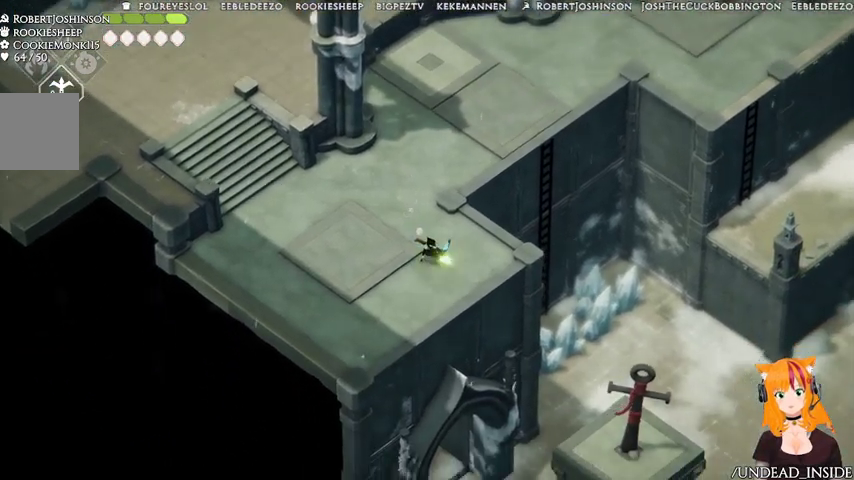
Gameplay with a controller (Xbox layout); each line is a JSON object with the inputs held at the frame after it (dt_ms = milliseconds from this image to that frame). "events" lists button and stick changes between this image and that frame as [ms after this image, input, new state], when the widget could be followed in between. Not read: L3 R3.
{"dt_ms": 500, "buttons": ["L2"], "left_stick": "down-right", "right_stick": "center", "events": [[267, "B", "up"]]}
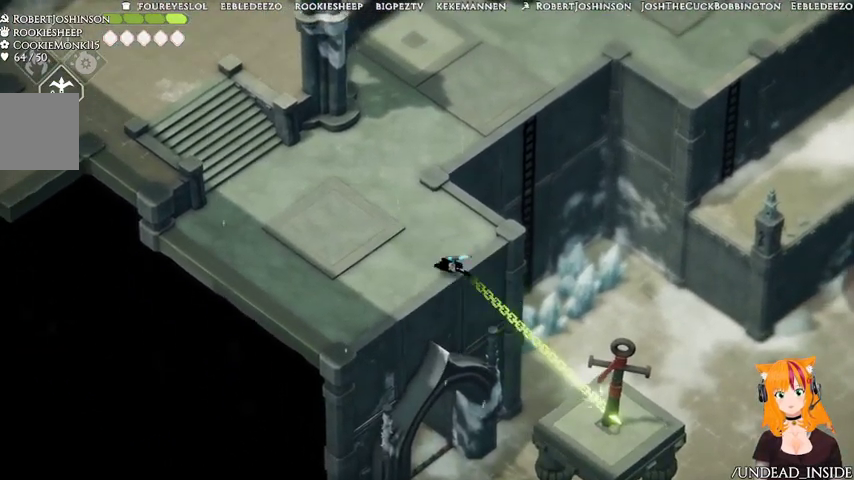
{"dt_ms": 500, "buttons": [], "left_stick": "center", "right_stick": "center", "events": [[67, "L2", "up"], [433, "left_stick", "center"]]}
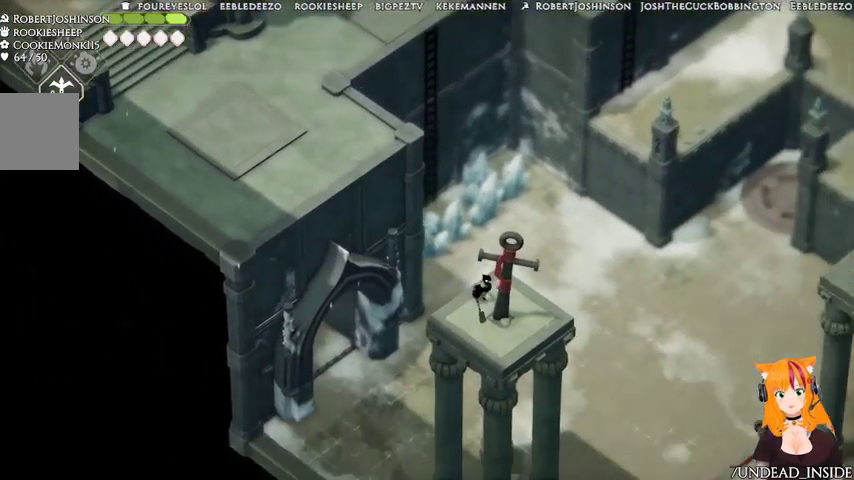
{"dt_ms": 500, "buttons": [], "left_stick": "right", "right_stick": "center", "events": [[367, "left_stick", "right"]]}
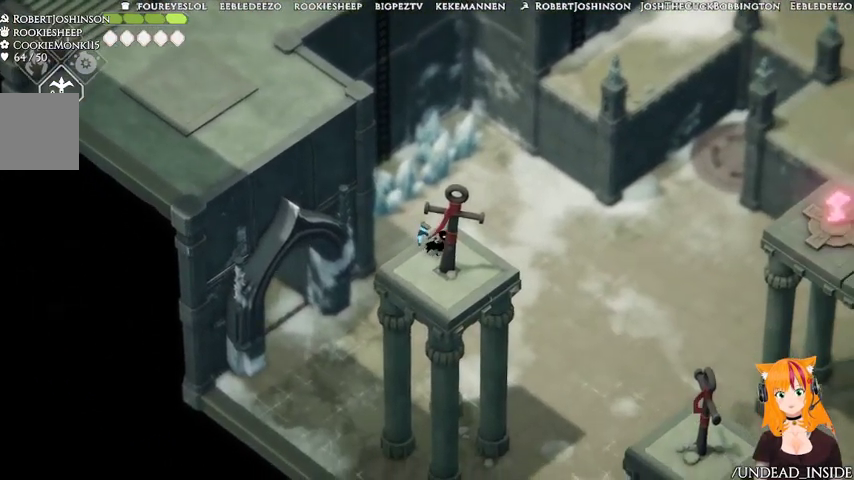
{"dt_ms": 500, "buttons": ["B", "L2"], "left_stick": "down-right", "right_stick": "center", "events": [[133, "left_stick", "down-right"], [167, "L2", "down"], [267, "B", "down"]]}
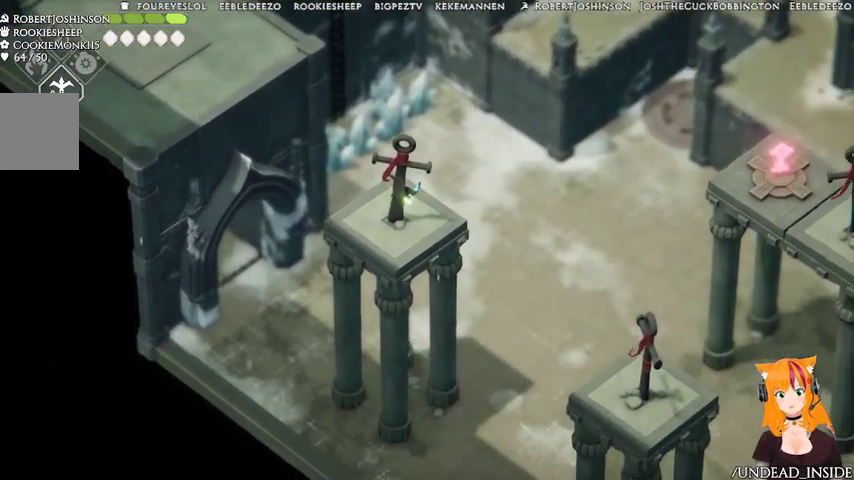
{"dt_ms": 500, "buttons": ["L2"], "left_stick": "down-right", "right_stick": "center", "events": [[67, "B", "up"]]}
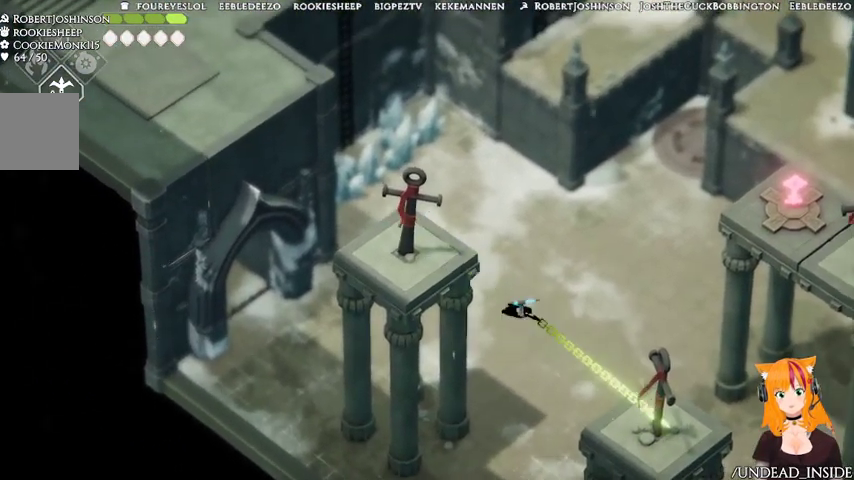
{"dt_ms": 500, "buttons": ["L2"], "left_stick": "down-right", "right_stick": "center", "events": []}
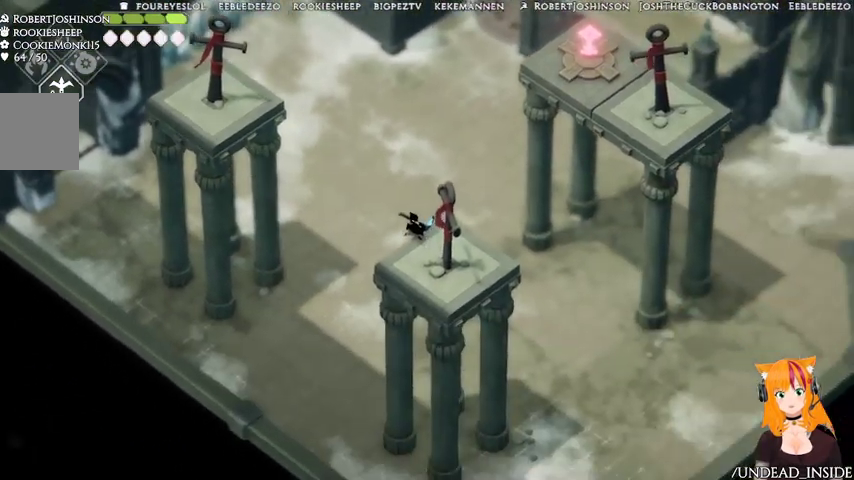
{"dt_ms": 1000, "buttons": ["B", "L2"], "left_stick": "up-right", "right_stick": "center"}
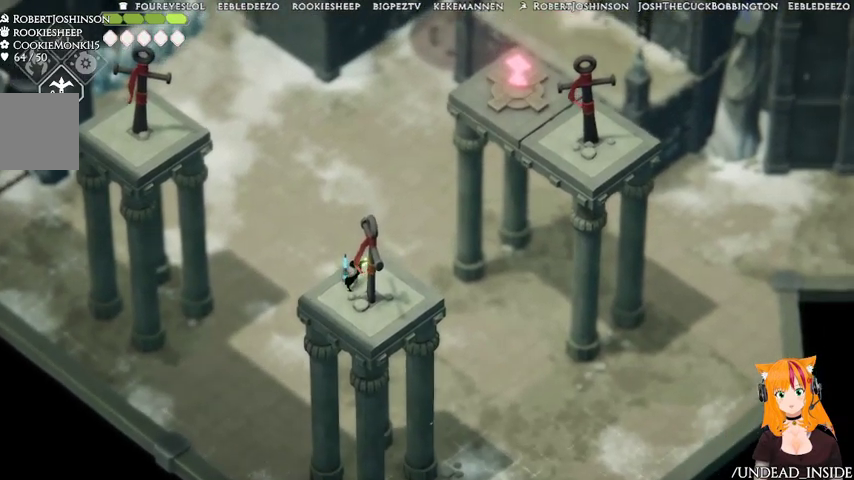
{"dt_ms": 500, "buttons": ["L2"], "left_stick": "up-right", "right_stick": "center", "events": [[67, "B", "up"]]}